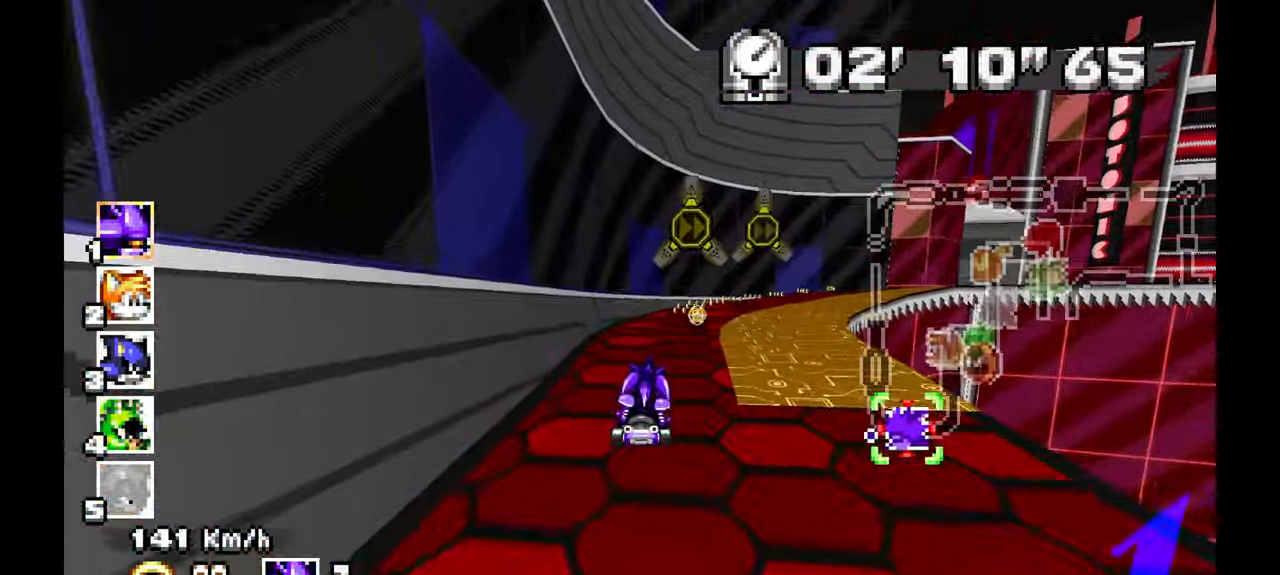
Gameplay with a controller; each line is a JSON object with the inputs held at the frame after it (dt_ms = milliseconds from this image to that frame). "events" lists button and stick changes between this image and that frame as [ms after this image, input, new state], when the widget could be followed in between. Not read: C DPAD_DOWN HOME L1 L3 R1 R3 SELECT START X.
{"dt_ms": 500, "buttons": ["A"], "left_stick": "right", "events": [[33, "left_stick", "center"], [350, "left_stick", "right"]]}
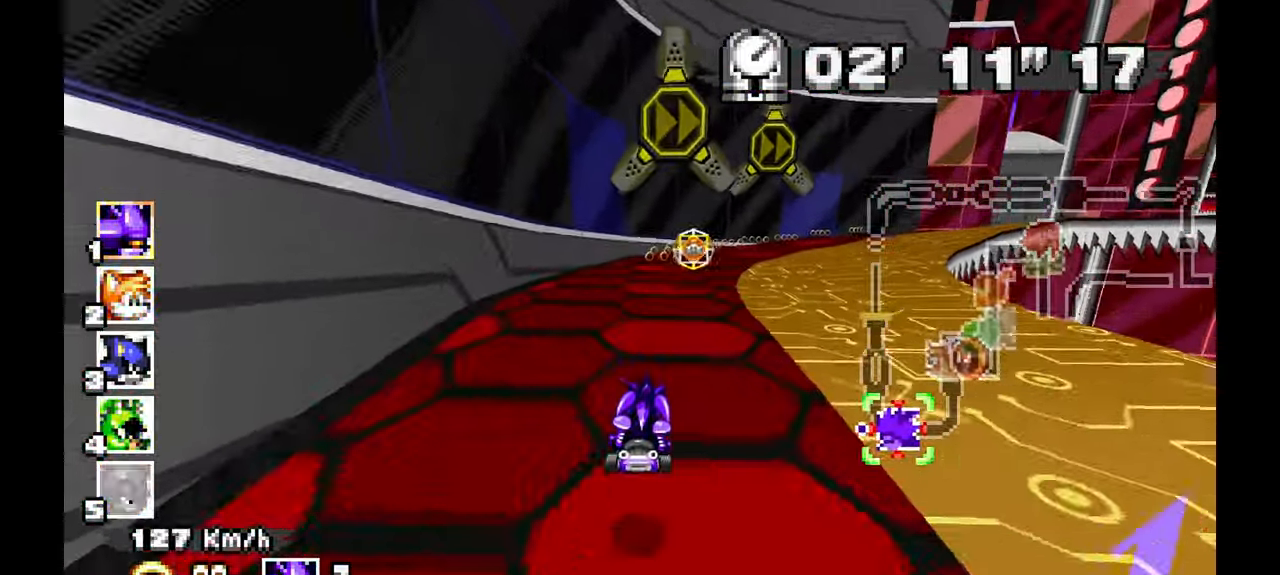
{"dt_ms": 500, "buttons": ["A"], "left_stick": "right", "events": []}
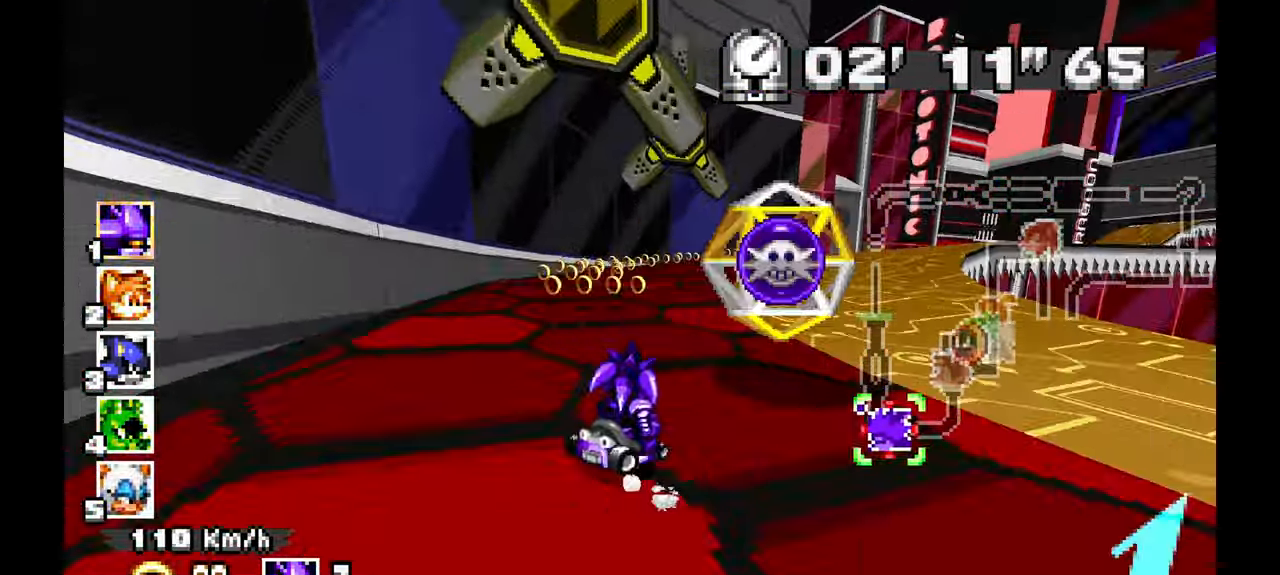
{"dt_ms": 500, "buttons": ["A"], "left_stick": "center", "events": [[383, "left_stick", "center"]]}
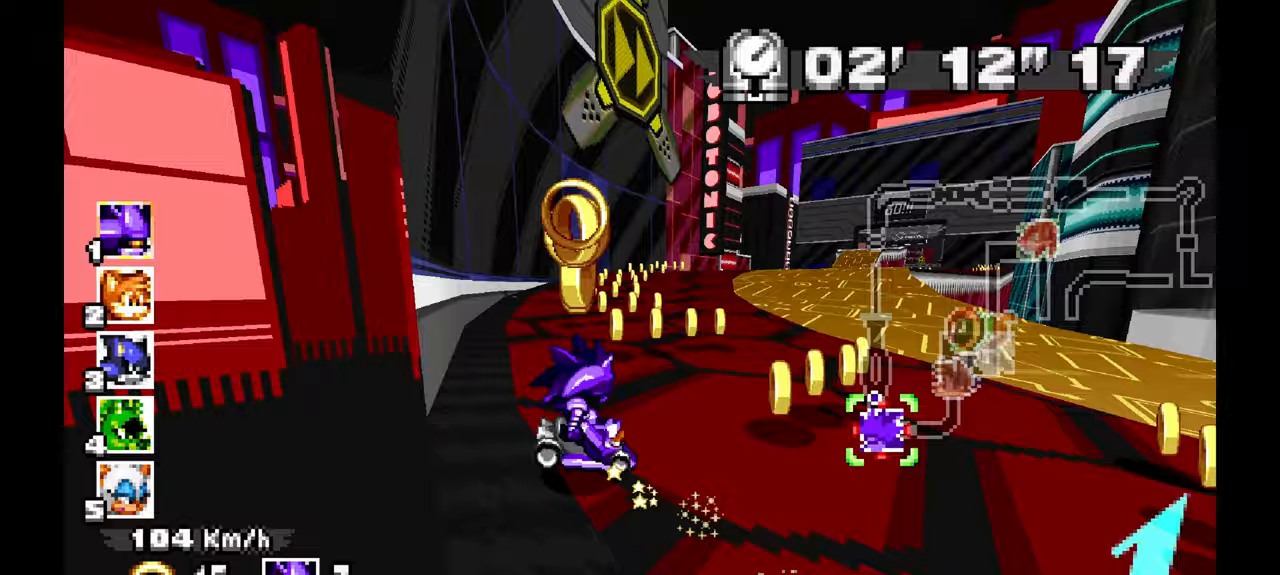
{"dt_ms": 500, "buttons": ["A"], "left_stick": "up-left", "events": [[67, "left_stick", "up-left"], [250, "left_stick", "center"], [367, "left_stick", "up-left"]]}
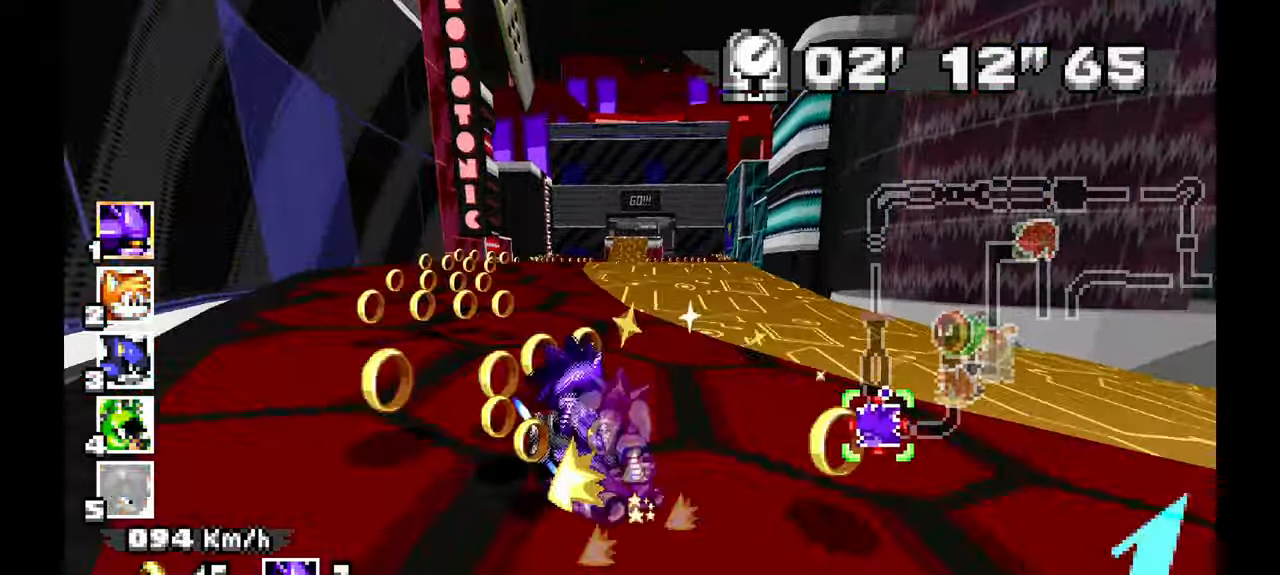
{"dt_ms": 500, "buttons": ["A"], "left_stick": "up-left", "events": []}
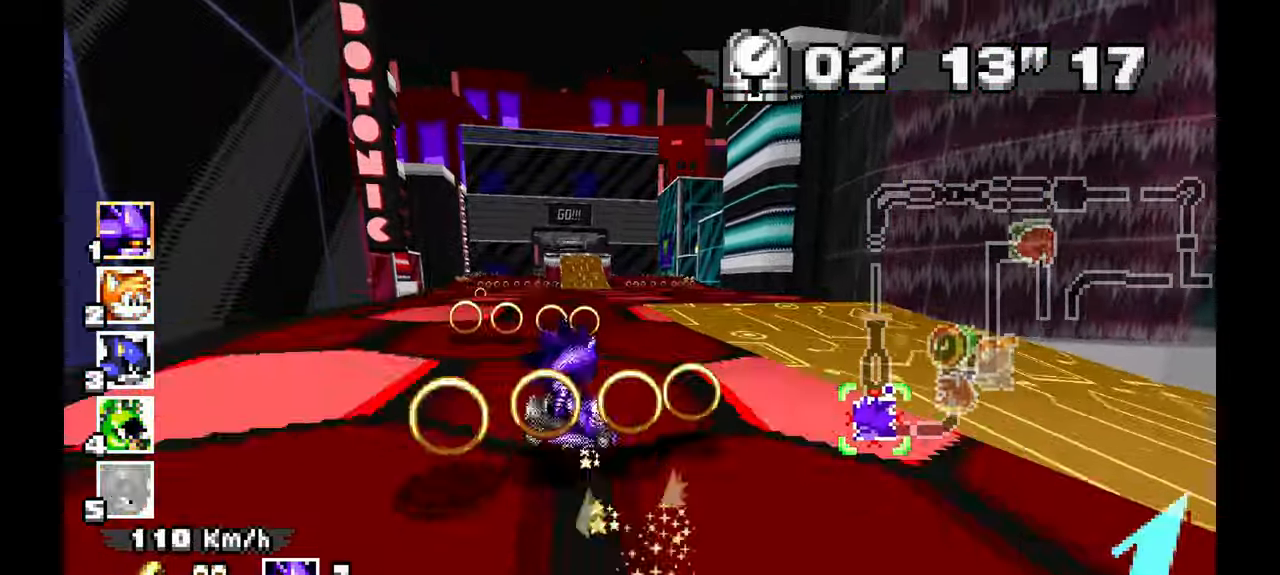
{"dt_ms": 1000, "buttons": ["A"], "left_stick": "center"}
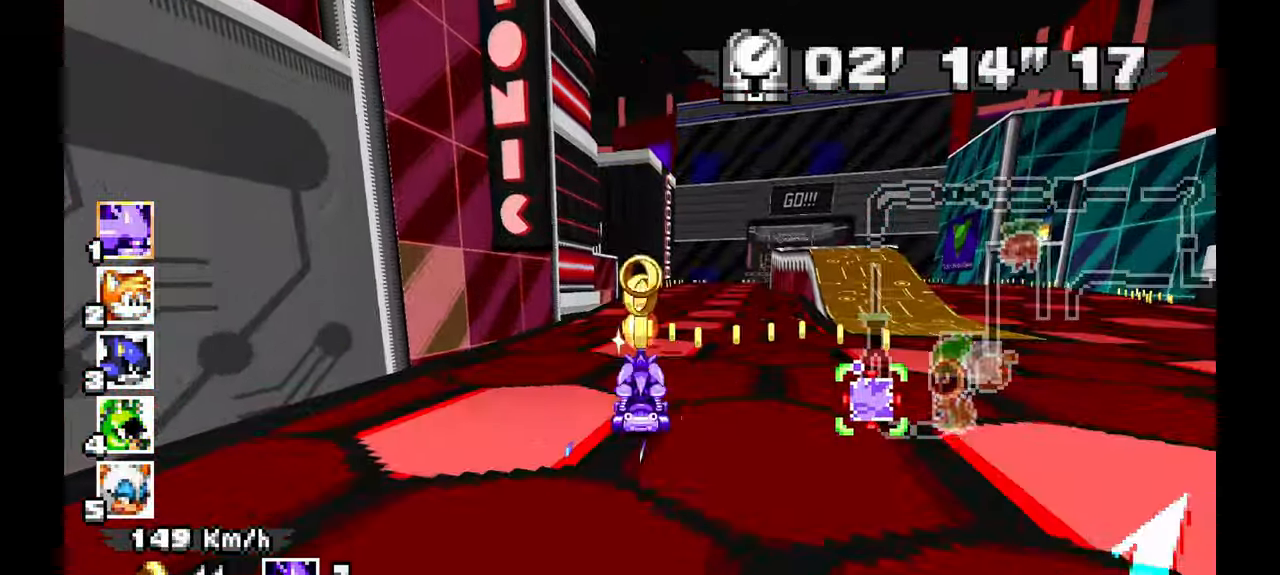
{"dt_ms": 500, "buttons": ["A"], "left_stick": "center", "events": [[317, "left_stick", "right"], [433, "left_stick", "center"]]}
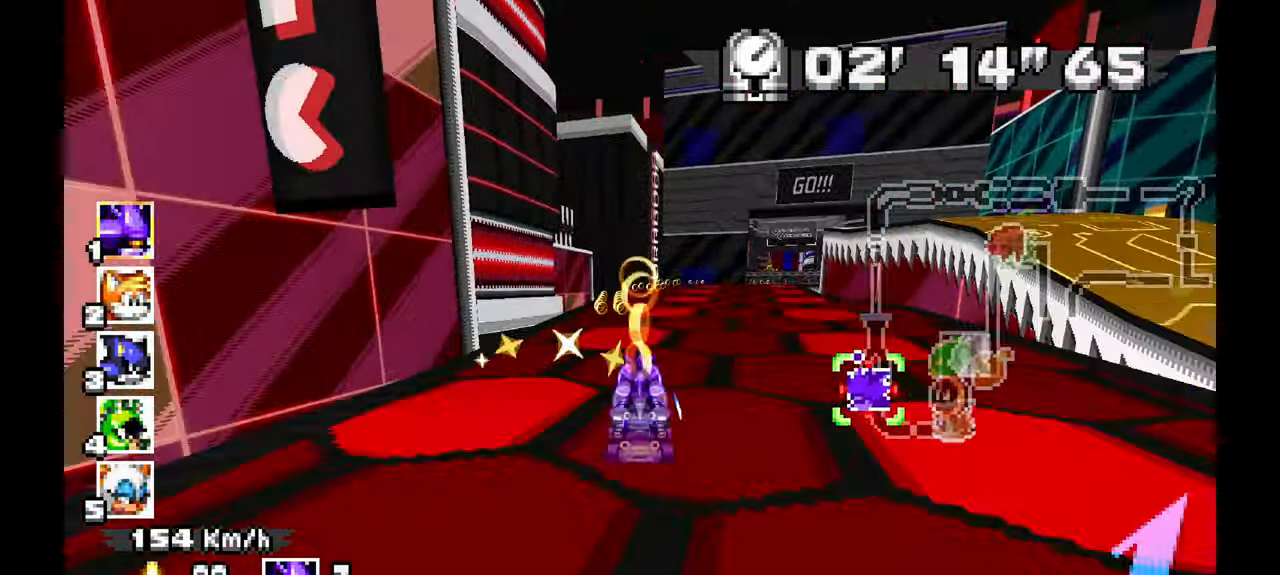
{"dt_ms": 500, "buttons": ["A"], "left_stick": "right"}
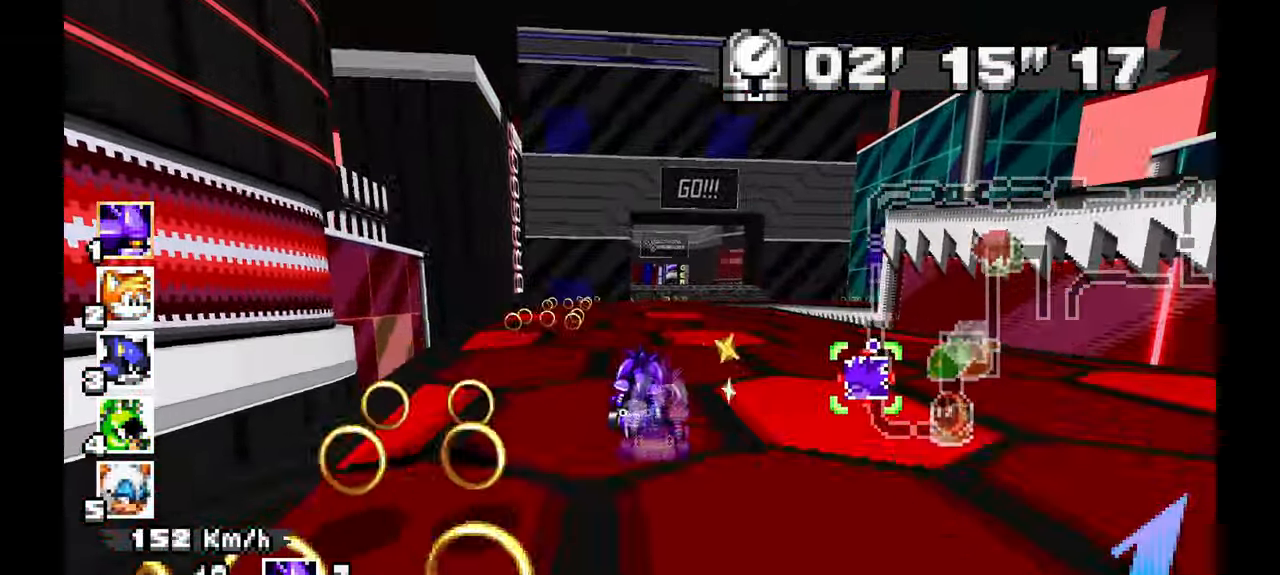
{"dt_ms": 500, "buttons": ["A"], "left_stick": "up-left", "events": [[200, "left_stick", "center"], [433, "left_stick", "up-left"]]}
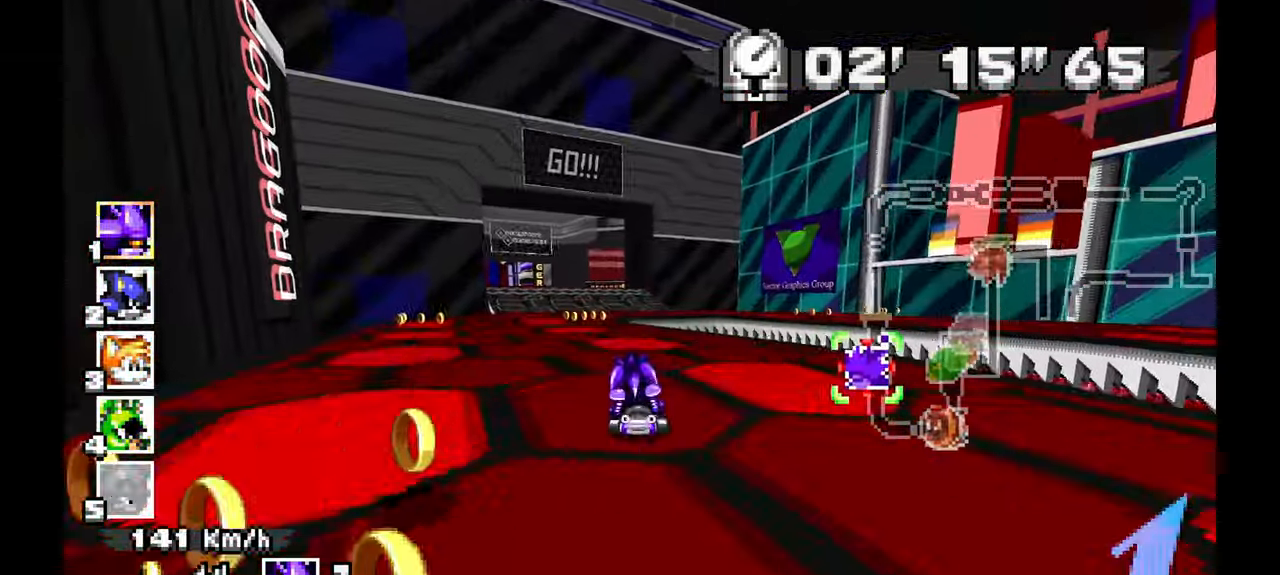
{"dt_ms": 500, "buttons": ["A"], "left_stick": "center", "events": [[183, "left_stick", "center"], [333, "left_stick", "up-left"], [500, "left_stick", "center"]]}
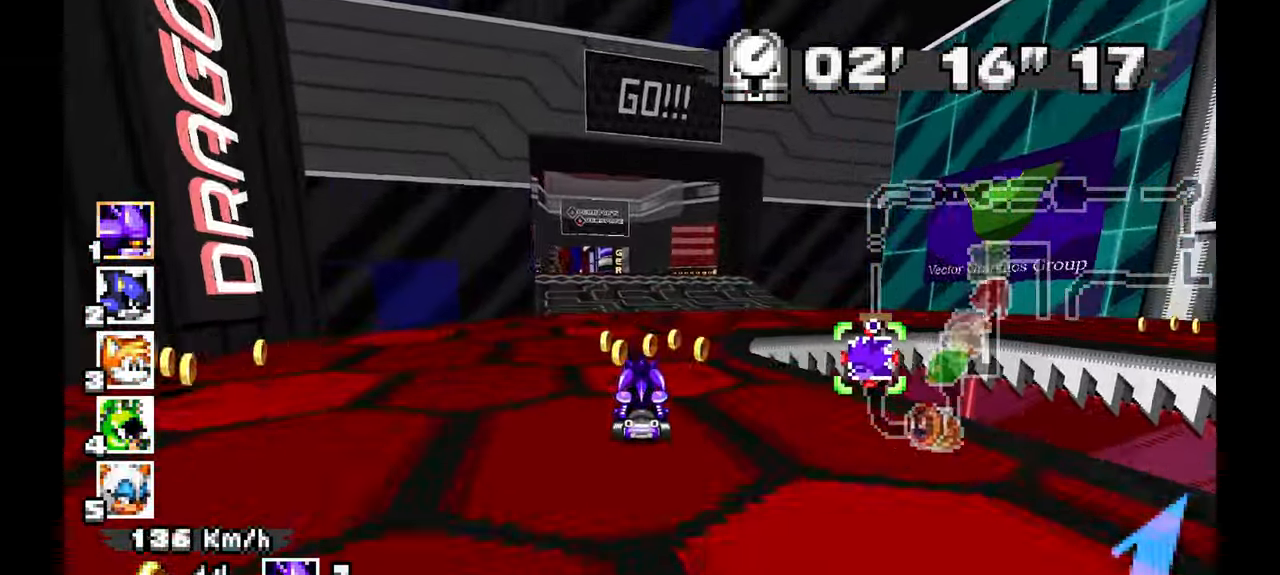
{"dt_ms": 500, "buttons": ["A"], "left_stick": "center", "events": [[167, "left_stick", "up-left"], [433, "left_stick", "center"]]}
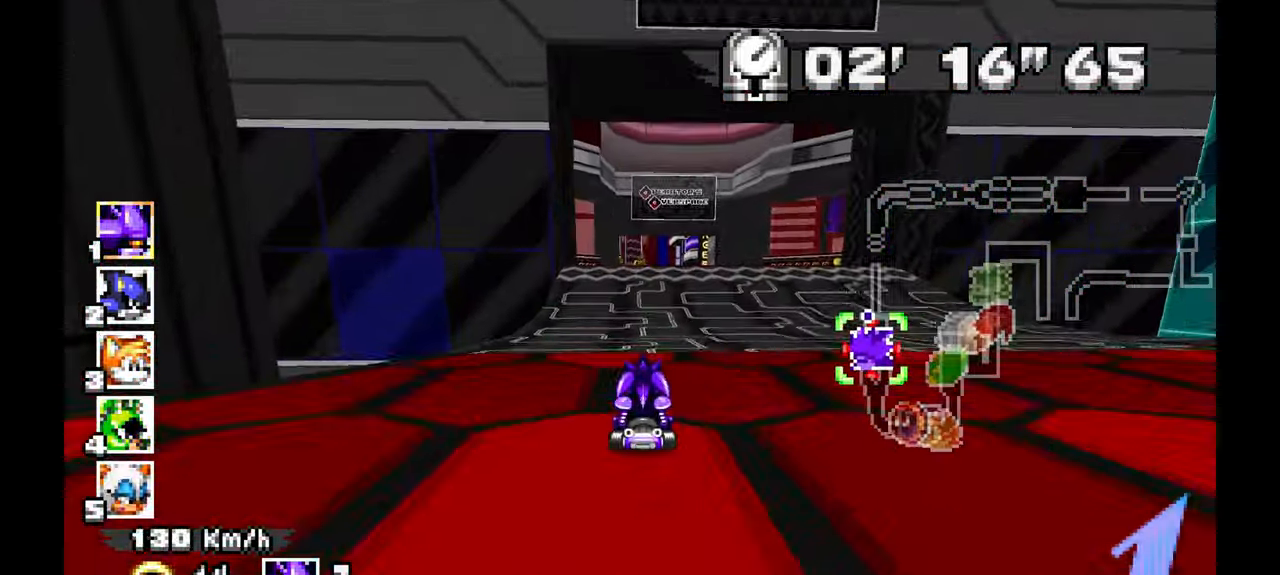
{"dt_ms": 1000, "buttons": ["A"], "left_stick": "center", "events": [[100, "left_stick", "right"], [217, "left_stick", "center"], [333, "left_stick", "up-left"], [467, "left_stick", "center"], [867, "left_stick", "up-left"], [950, "left_stick", "center"]]}
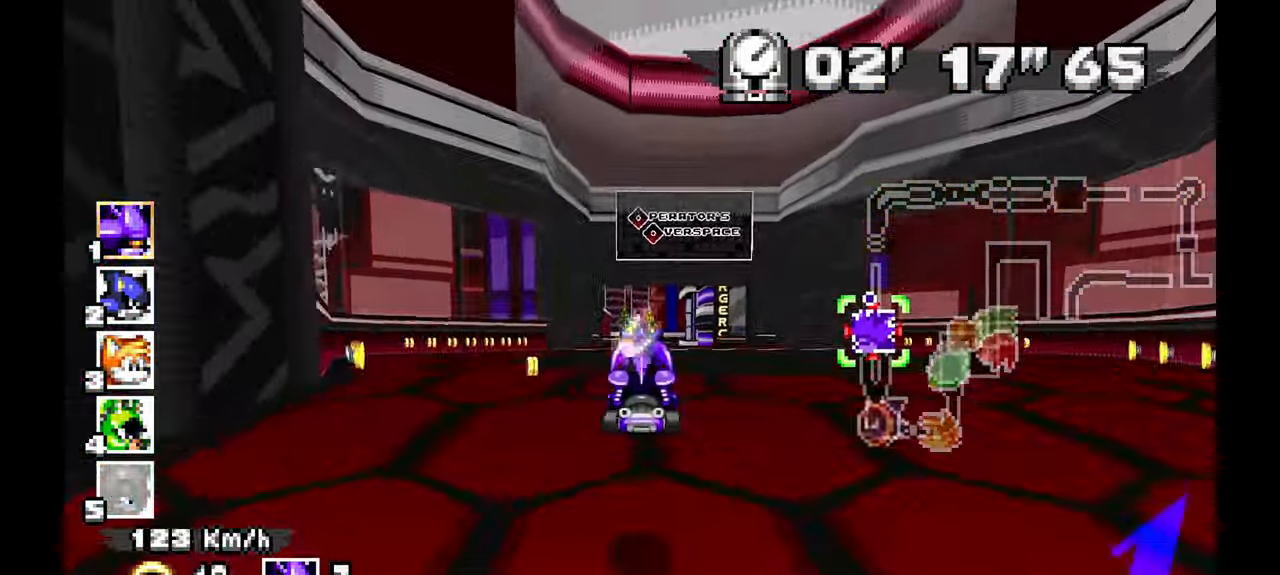
{"dt_ms": 500, "buttons": ["A"], "left_stick": "center"}
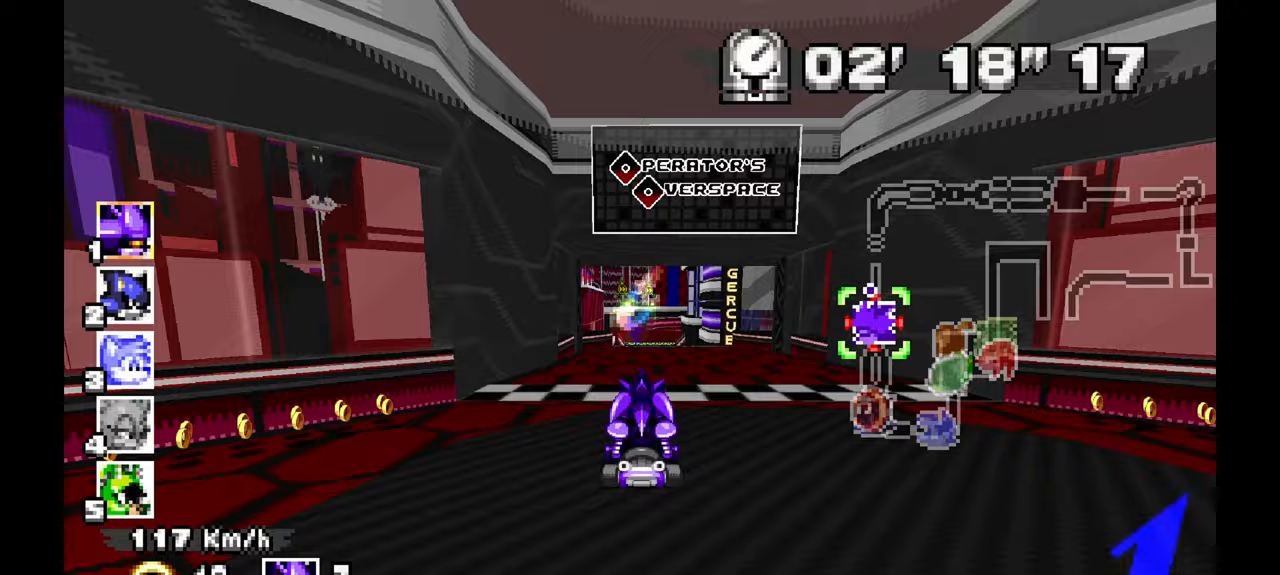
{"dt_ms": 500, "buttons": ["A"], "left_stick": "center", "events": []}
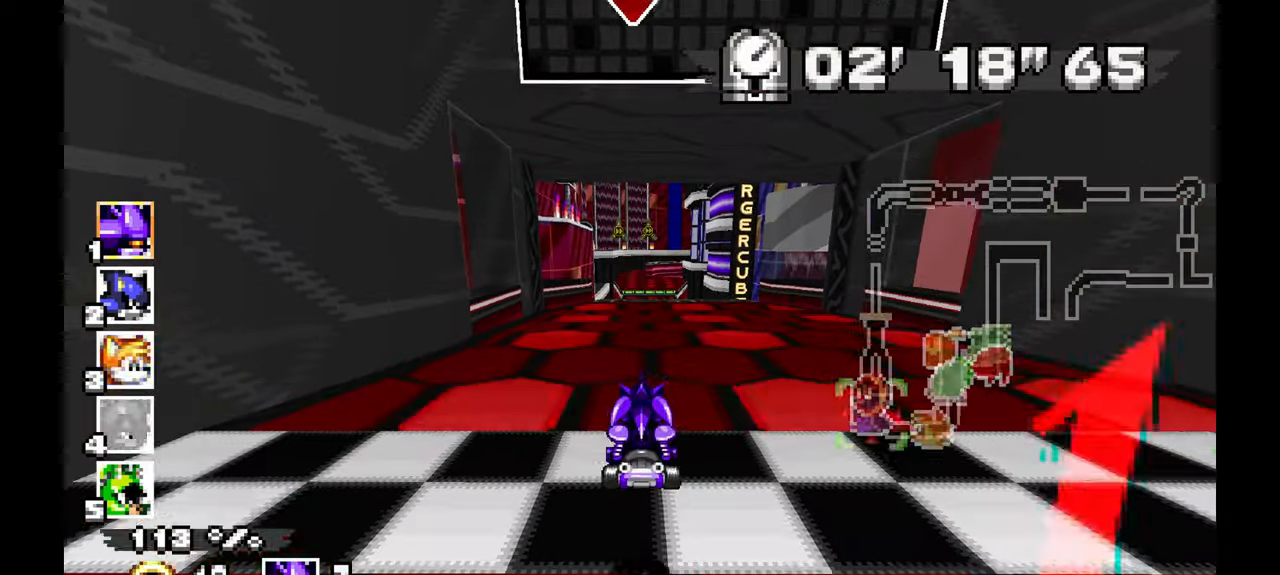
{"dt_ms": 500, "buttons": ["A"], "left_stick": "center", "events": []}
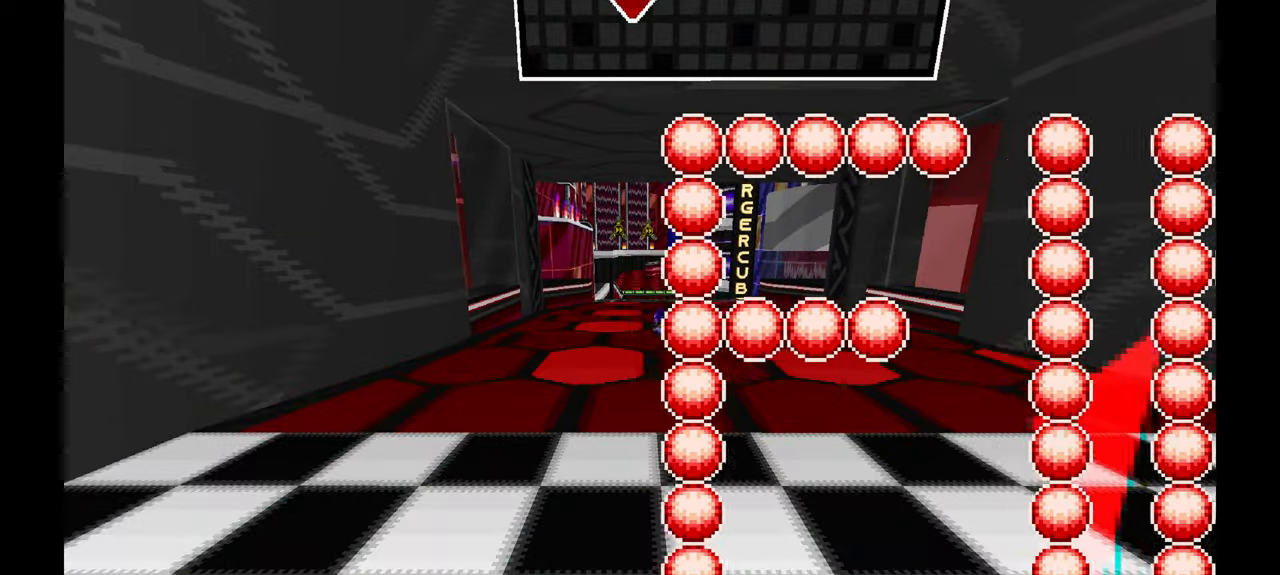
{"dt_ms": 500, "buttons": ["A"], "left_stick": "center", "events": [[50, "A", "up"], [483, "A", "down"]]}
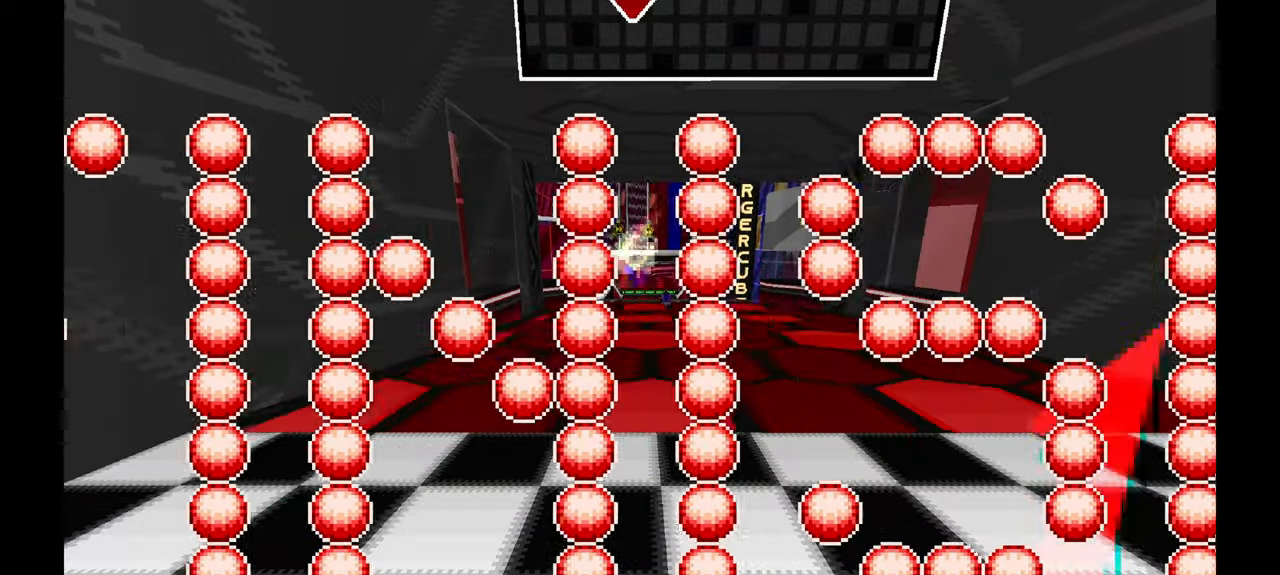
{"dt_ms": 1000, "buttons": [], "left_stick": "center"}
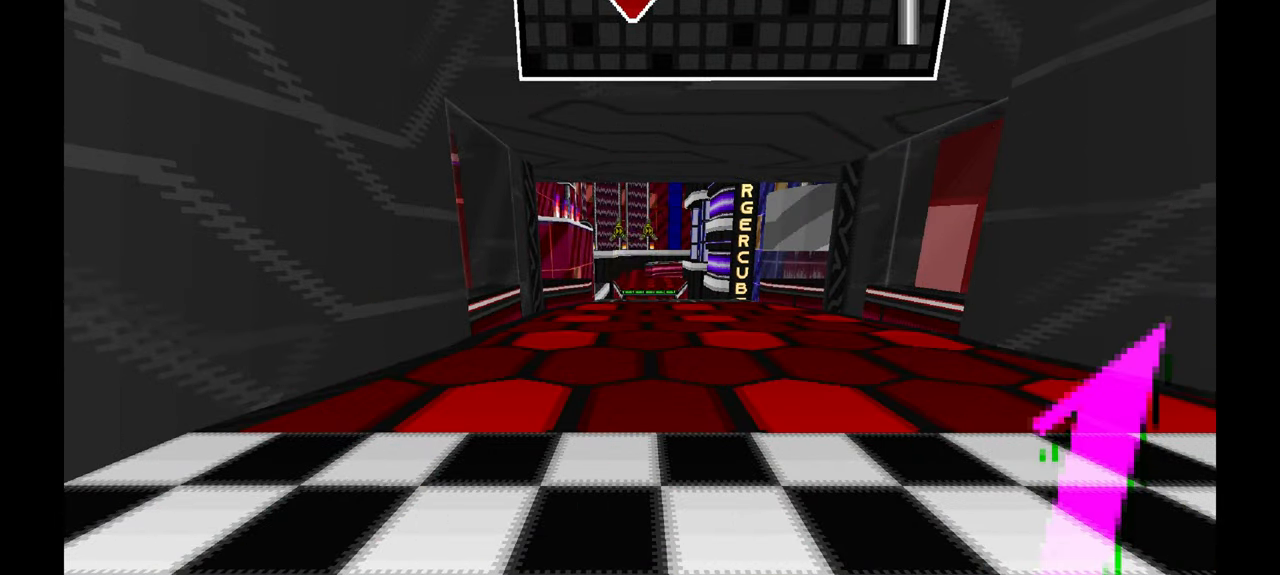
{"dt_ms": 500, "buttons": [], "left_stick": "center", "events": []}
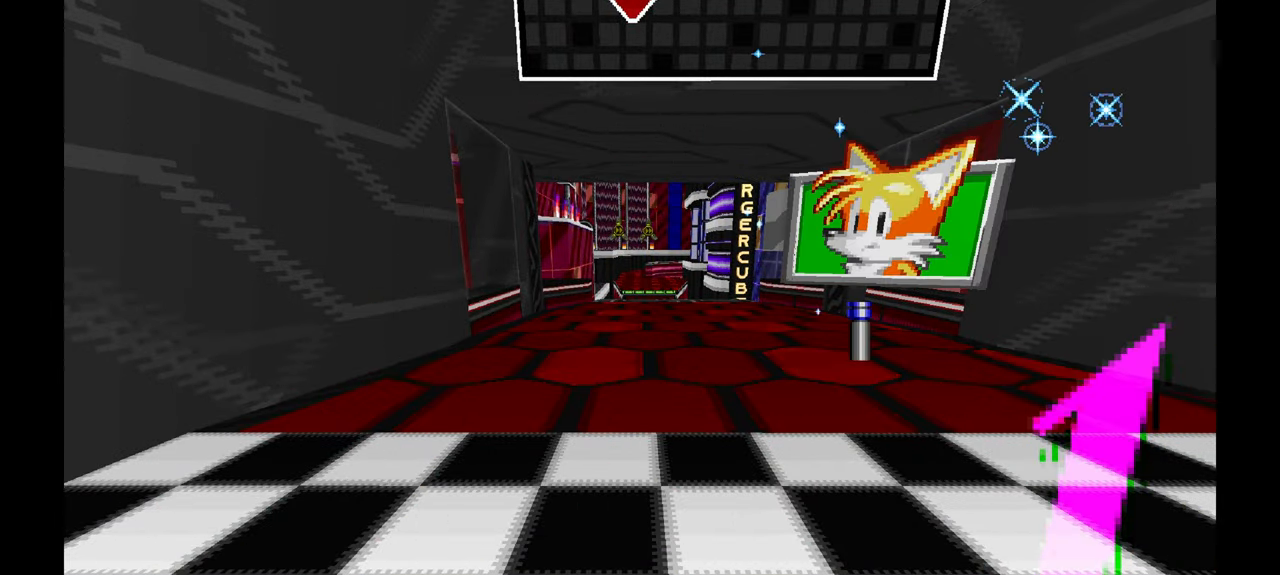
{"dt_ms": 500, "buttons": [], "left_stick": "center", "events": [[133, "A", "down"], [283, "A", "up"]]}
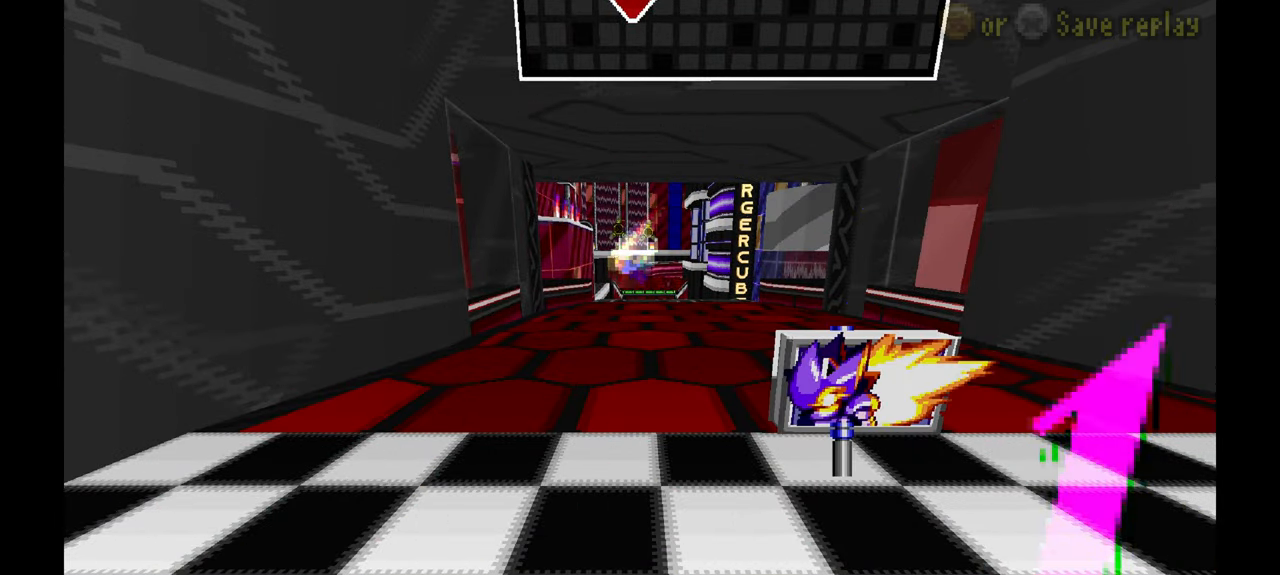
{"dt_ms": 500, "buttons": ["A"], "left_stick": "center"}
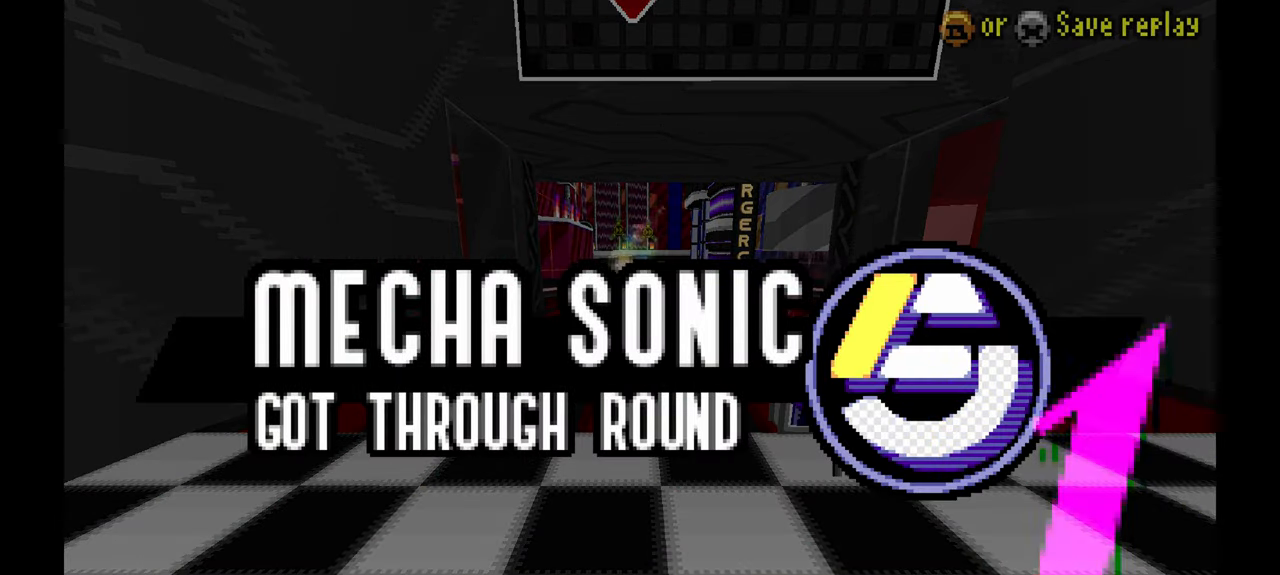
{"dt_ms": 500, "buttons": ["A"], "left_stick": "center"}
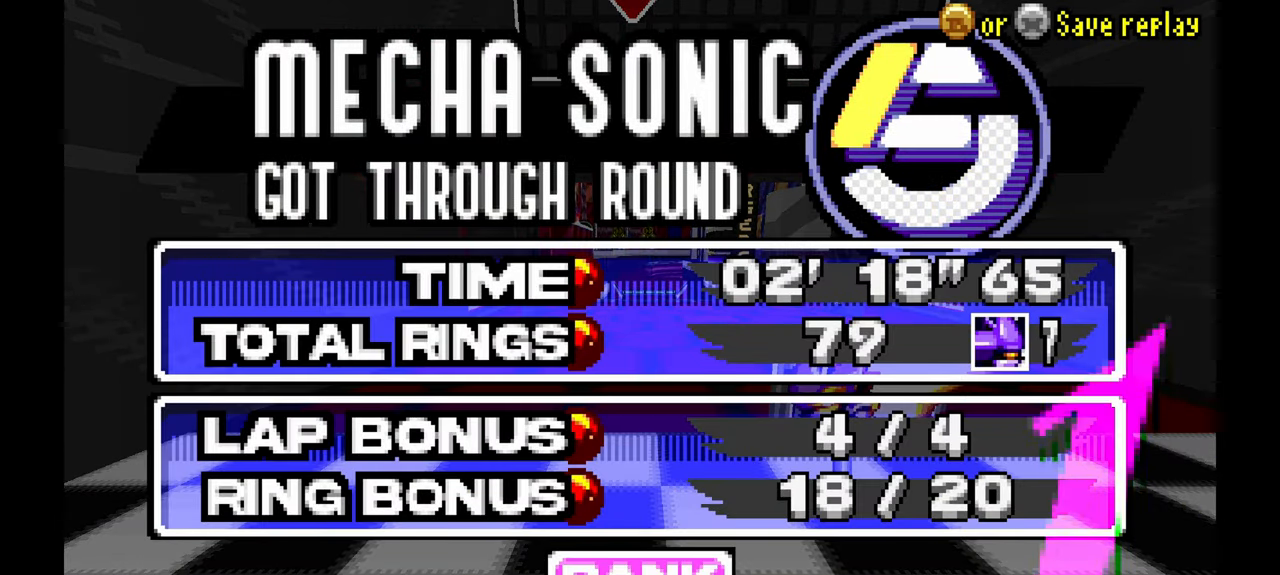
{"dt_ms": 500, "buttons": [], "left_stick": "center", "events": [[17, "A", "up"]]}
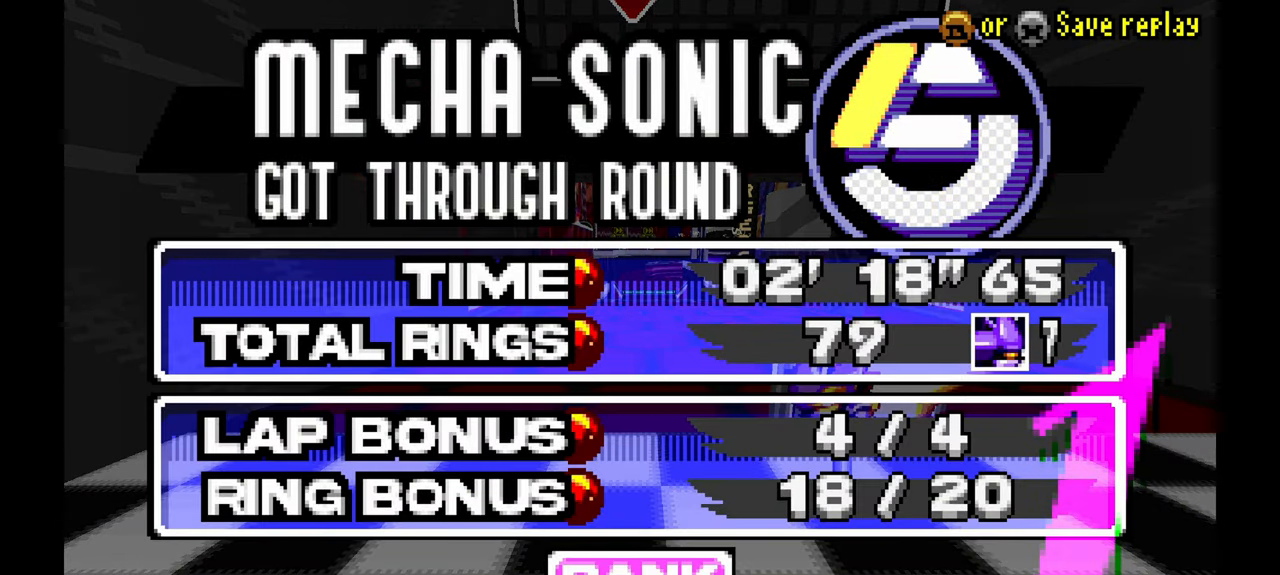
{"dt_ms": 1000, "buttons": ["A"], "left_stick": "center"}
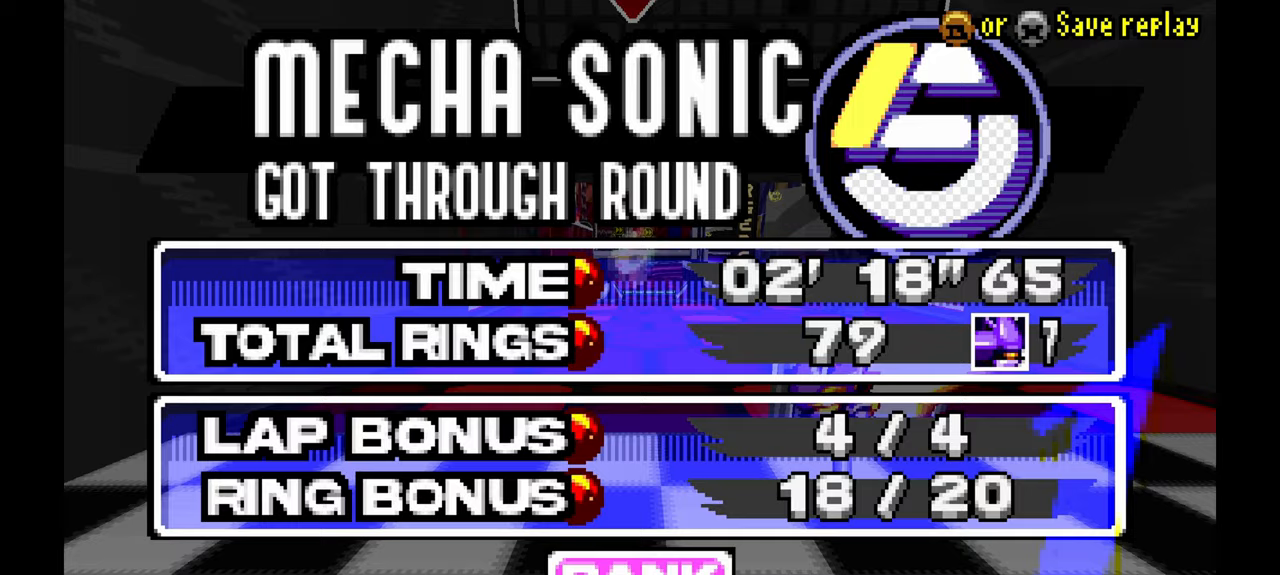
{"dt_ms": 500, "buttons": ["A"], "left_stick": "center", "events": [[117, "A", "up"], [400, "A", "down"]]}